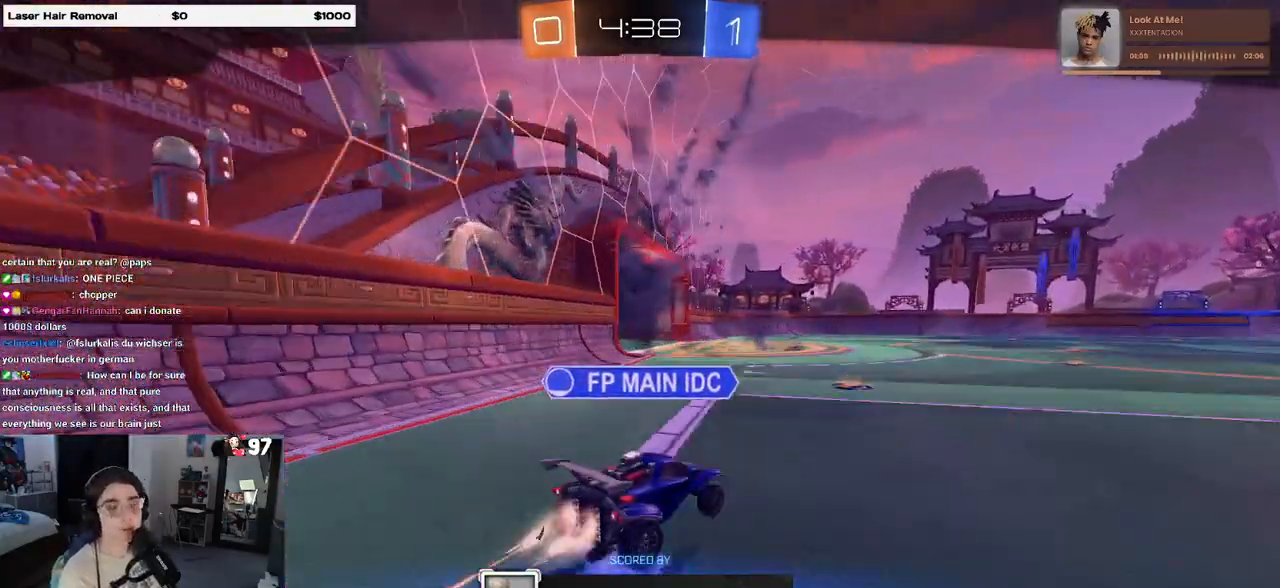
Gameplay with a controller (PlayStation layout); each line is a JSON object with the inputs held at the frame after it. "events" lists button and stick changes between this image and that frame as [ms after this image, input, new state], when the widget could be followed in between. Not read: R2.
{"buttons": [], "left_stick": "center", "right_stick": "center", "events": []}
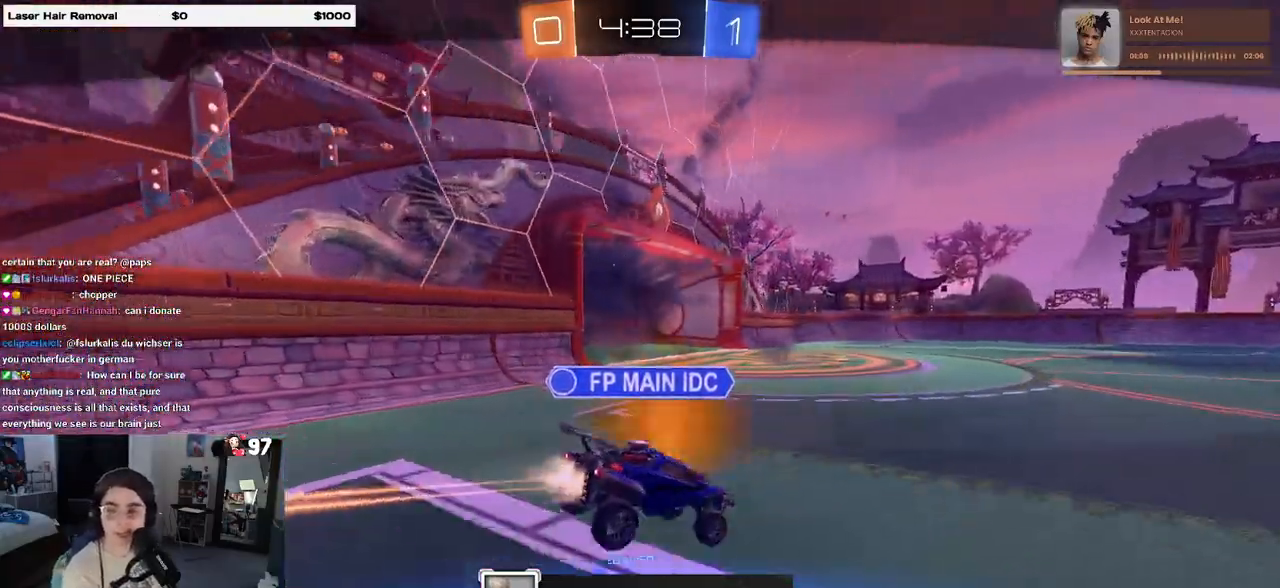
{"buttons": [], "left_stick": "center", "right_stick": "center", "events": []}
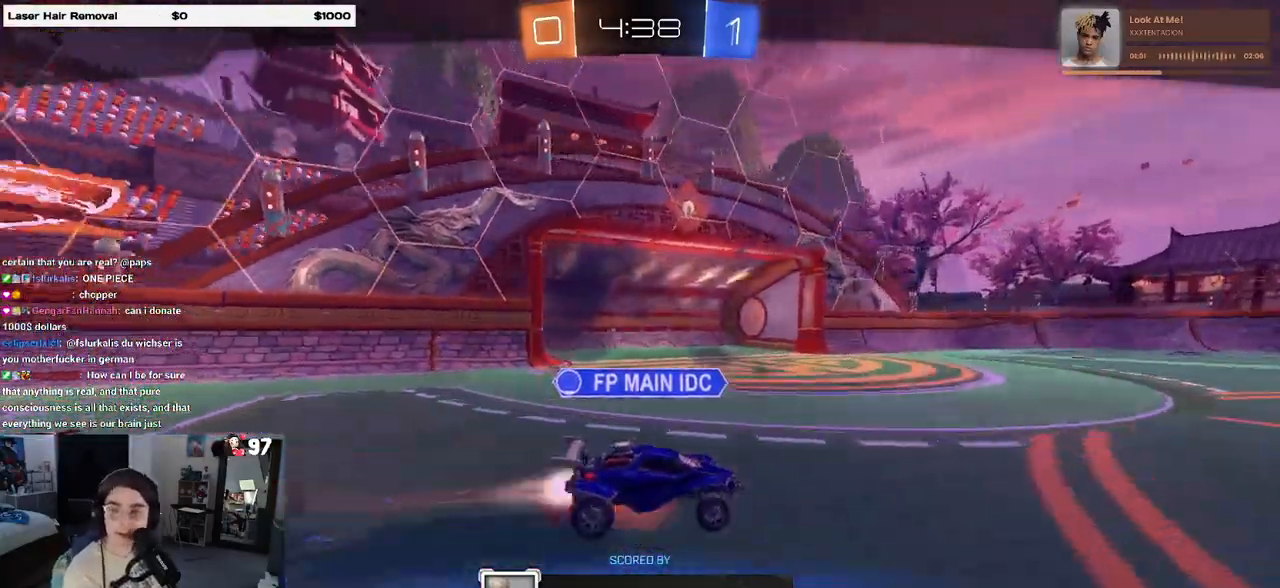
{"buttons": [], "left_stick": "center", "right_stick": "center", "events": [[133, "CROSS", "down"], [183, "CROSS", "up"], [333, "CROSS", "down"], [433, "CROSS", "up"]]}
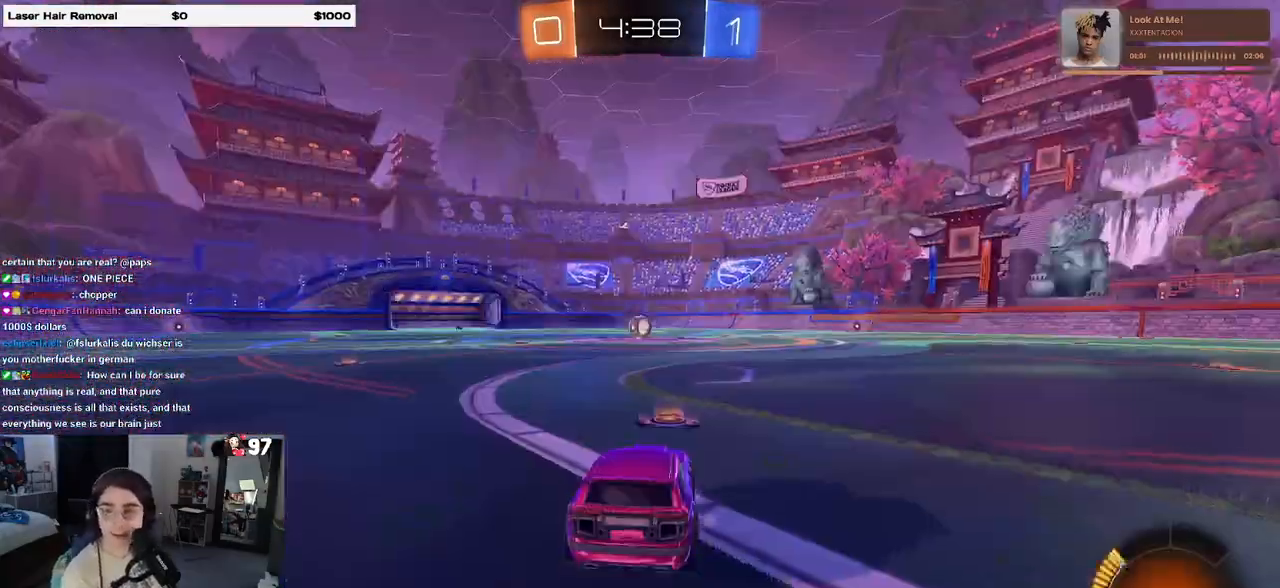
{"buttons": ["CROSS"], "left_stick": "center", "right_stick": "center", "events": [[17, "CROSS", "down"], [133, "CROSS", "up"], [267, "CROSS", "down"], [383, "CROSS", "up"], [500, "CROSS", "down"]]}
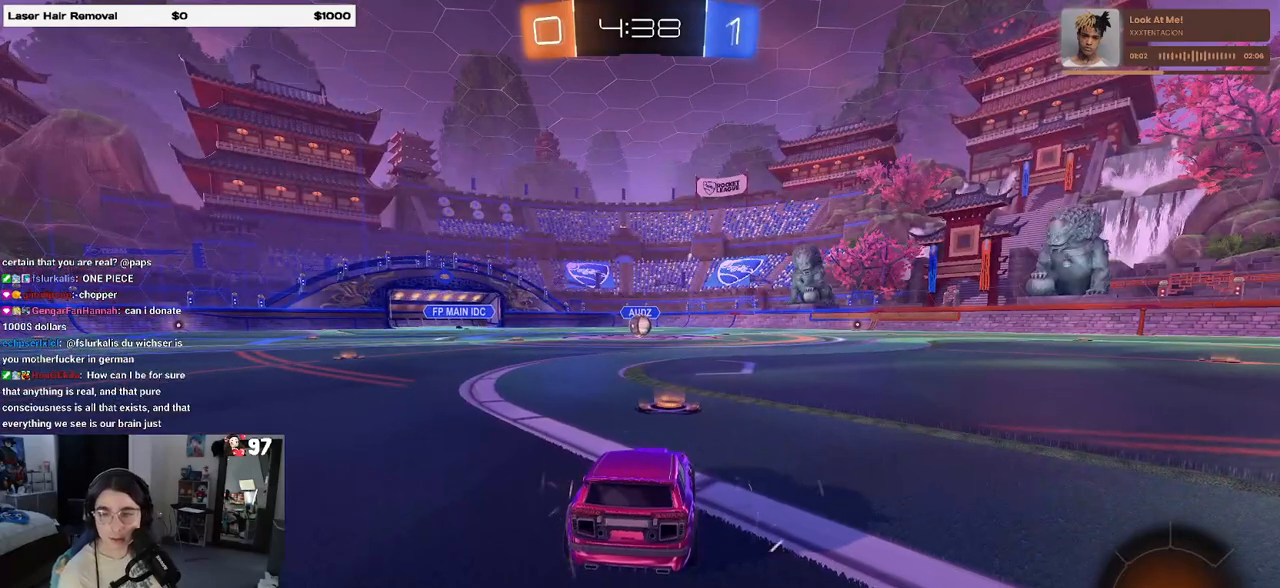
{"buttons": [], "left_stick": "center", "right_stick": "center", "events": [[117, "CROSS", "up"], [267, "CROSS", "down"], [383, "CROSS", "up"]]}
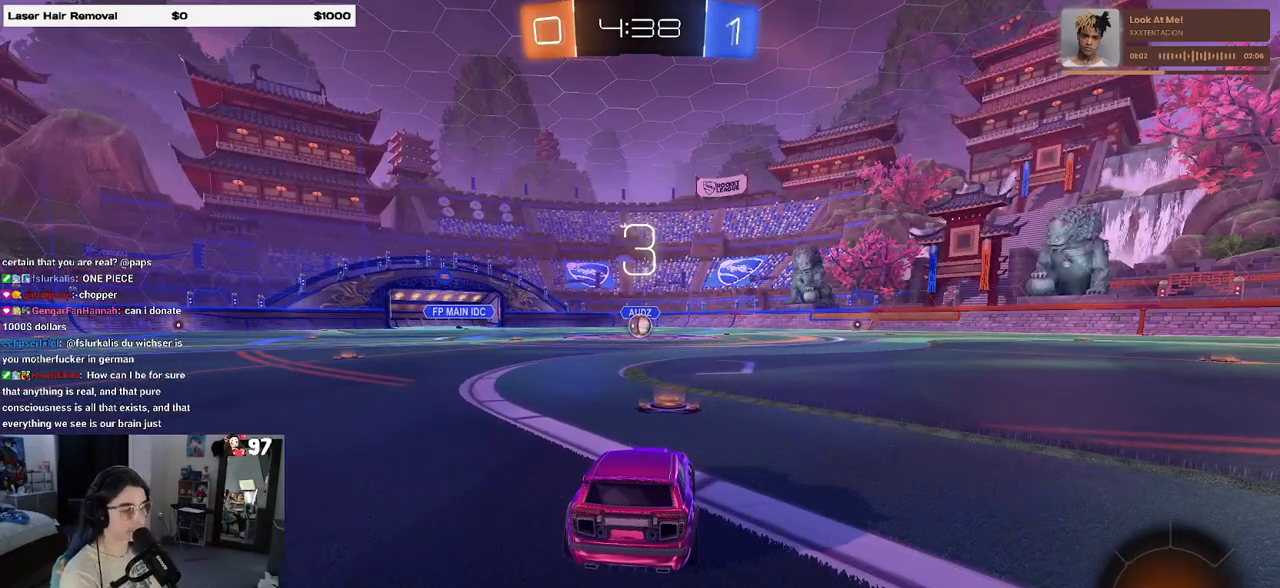
{"buttons": ["CROSS"], "left_stick": "center", "right_stick": "center", "events": [[67, "CROSS", "down"], [250, "CROSS", "up"], [367, "CROSS", "down"]]}
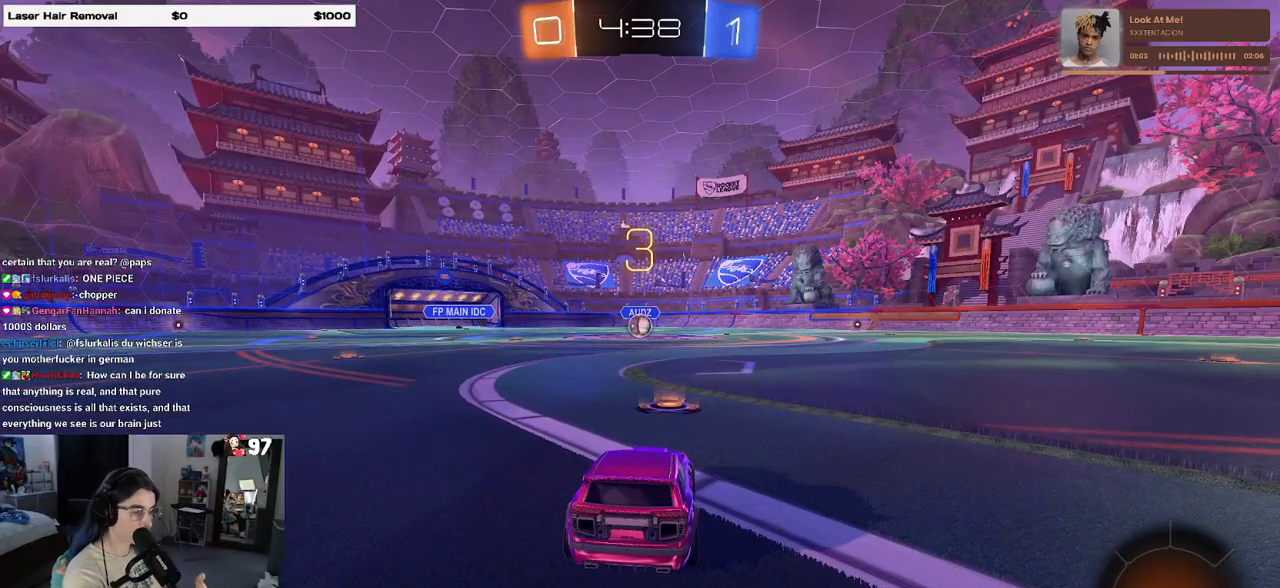
{"buttons": ["TRIANGLE"], "left_stick": "center", "right_stick": "center", "events": [[200, "CROSS", "up"], [467, "TRIANGLE", "down"]]}
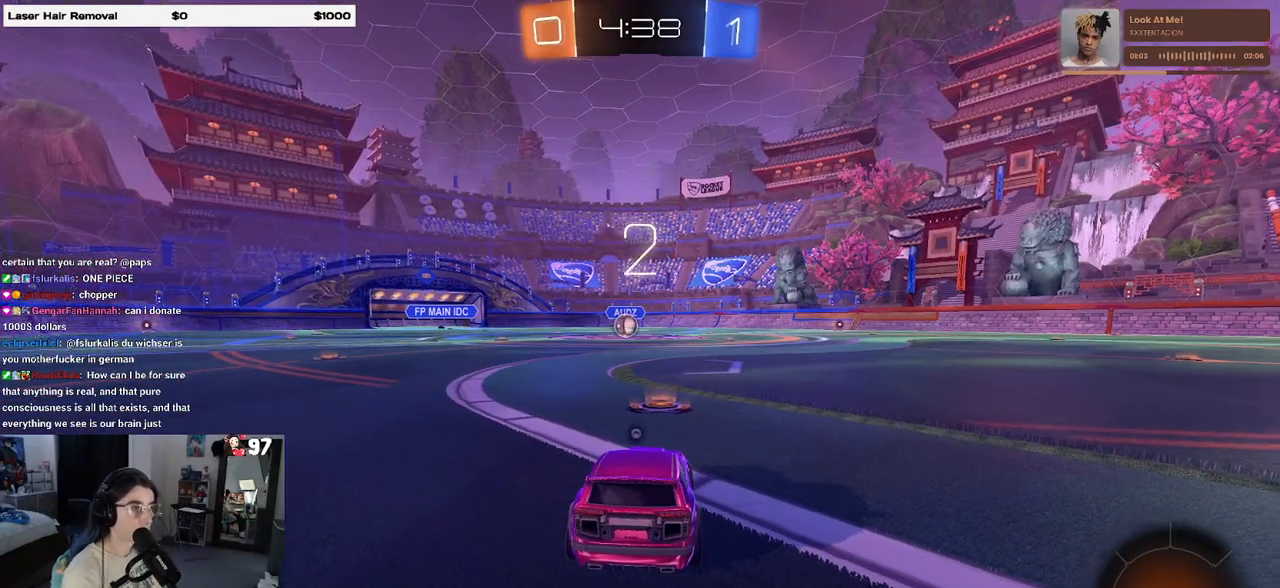
{"buttons": [], "left_stick": "center", "right_stick": "center", "events": [[33, "TRIANGLE", "up"], [150, "TRIANGLE", "down"], [267, "TRIANGLE", "up"]]}
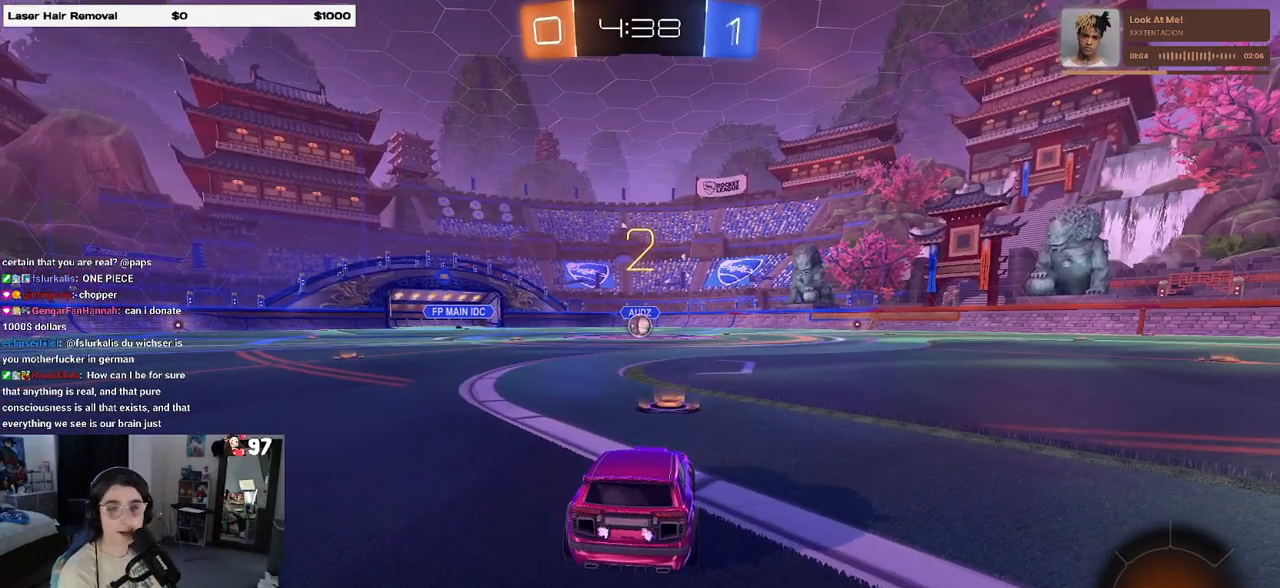
{"buttons": [], "left_stick": "center", "right_stick": "center", "events": []}
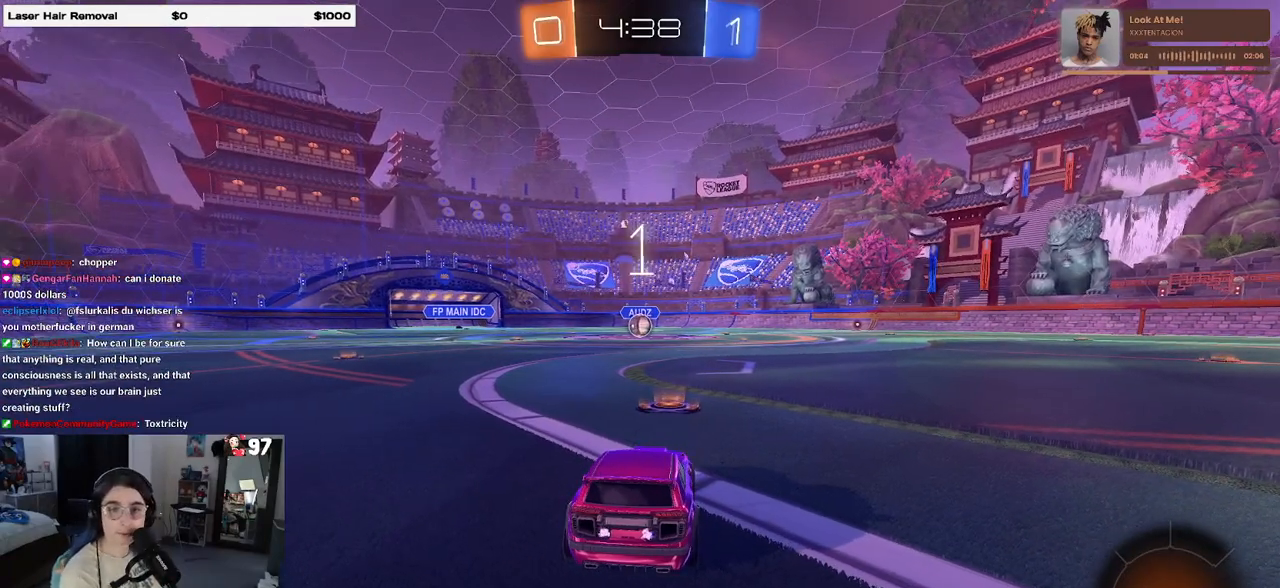
{"buttons": ["R1"], "left_stick": "center", "right_stick": "center", "events": [[317, "R1", "down"]]}
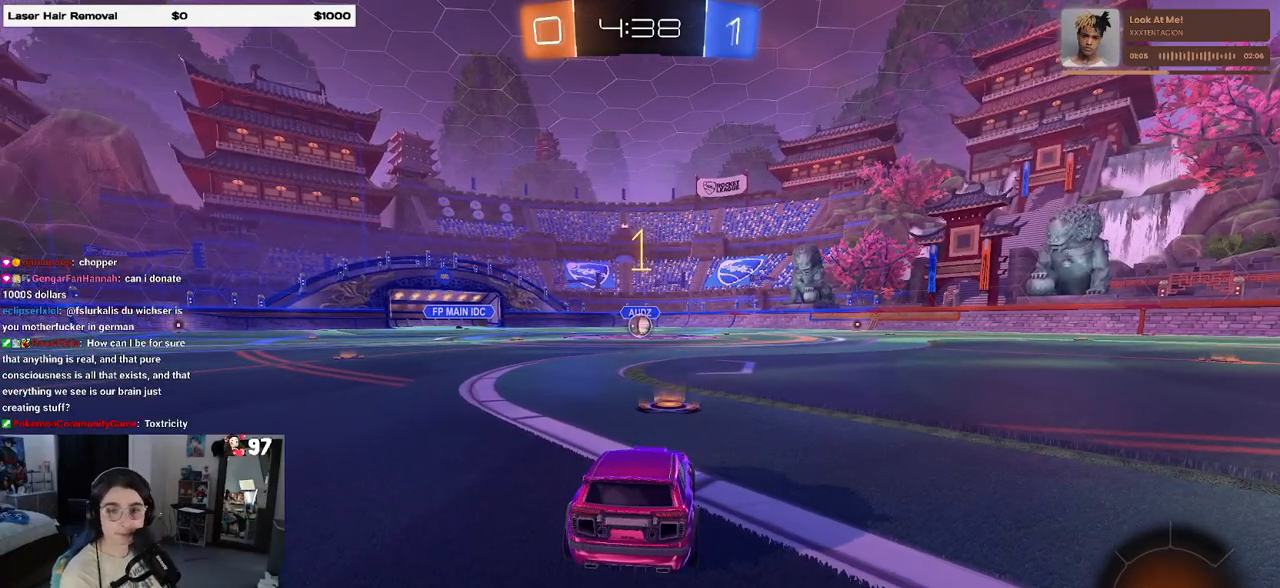
{"buttons": ["R1"], "left_stick": "center", "right_stick": "center", "events": []}
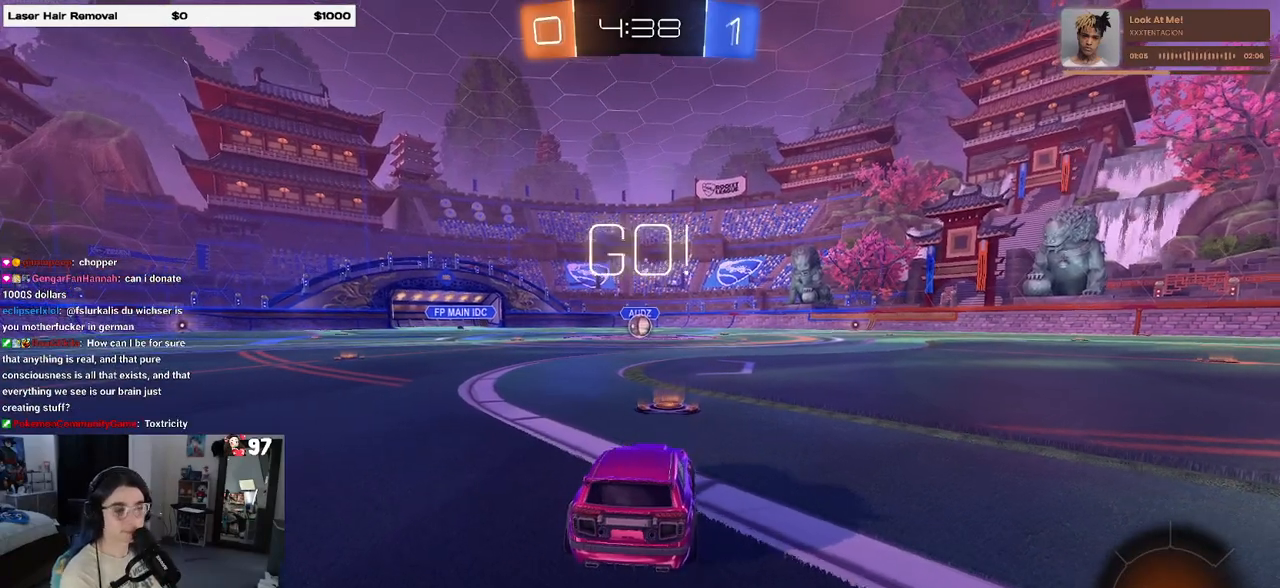
{"buttons": ["CROSS", "SQUARE", "R1"], "left_stick": "down", "right_stick": "center", "events": [[167, "left_stick", "right"], [267, "CROSS", "down"], [317, "left_stick", "up-left"], [367, "CROSS", "up"], [450, "CROSS", "down"], [500, "SQUARE", "down"], [500, "left_stick", "down"]]}
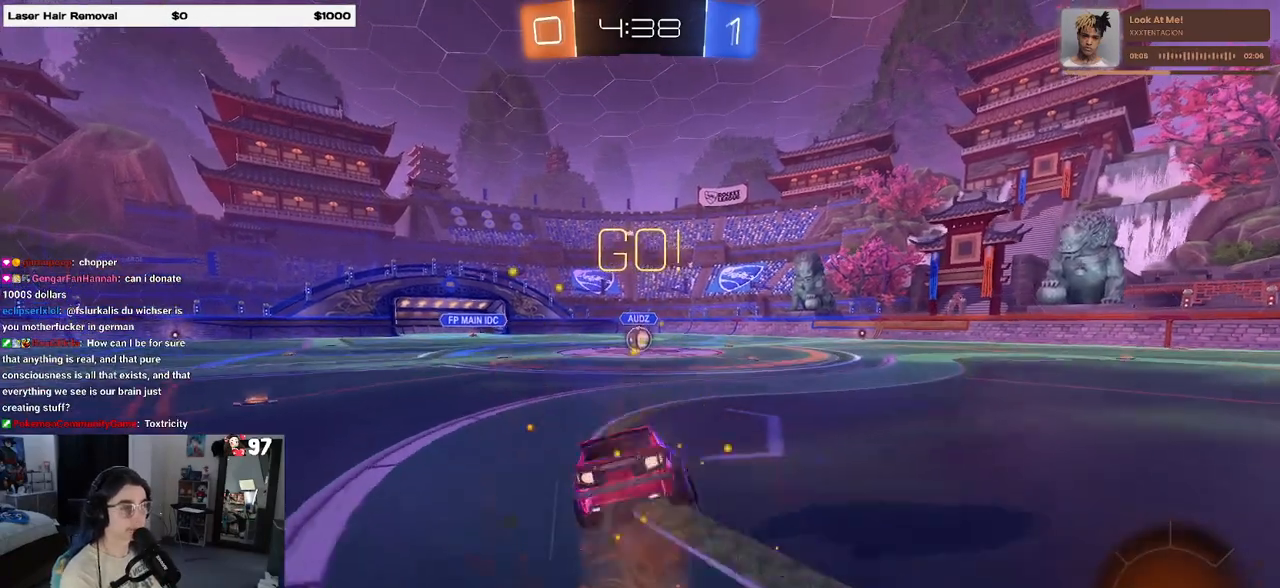
{"buttons": ["SQUARE", "R1"], "left_stick": "down-left", "right_stick": "center", "events": [[17, "CROSS", "up"], [267, "left_stick", "down-left"]]}
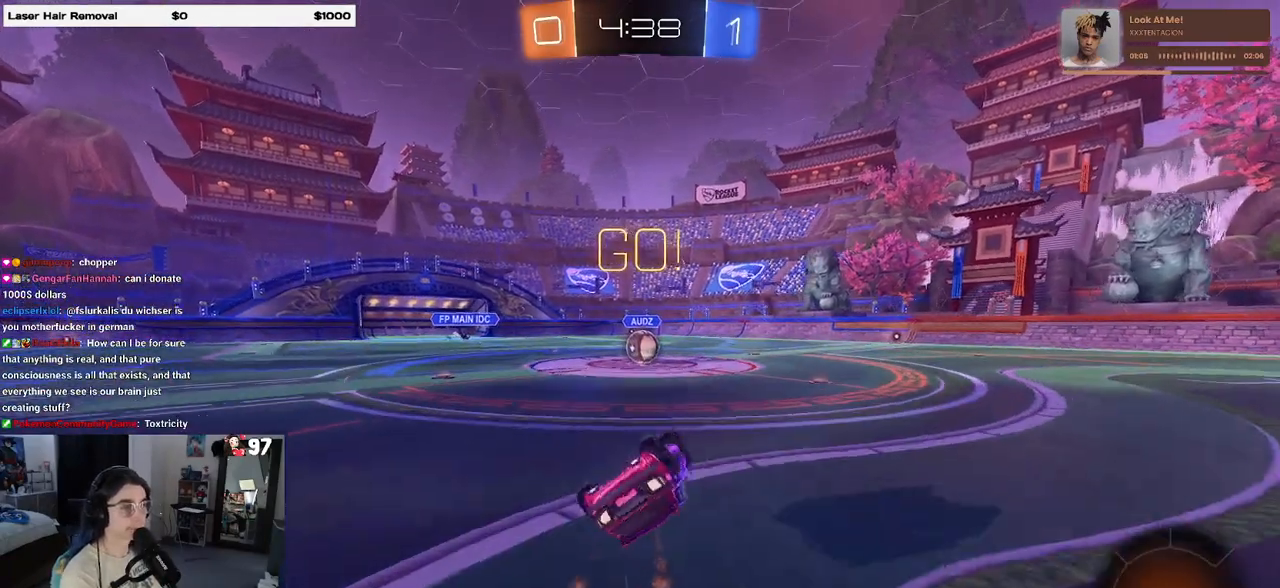
{"buttons": [], "left_stick": "right", "right_stick": "center", "events": [[367, "left_stick", "center"], [383, "R1", "up"], [383, "SQUARE", "up"], [450, "left_stick", "right"]]}
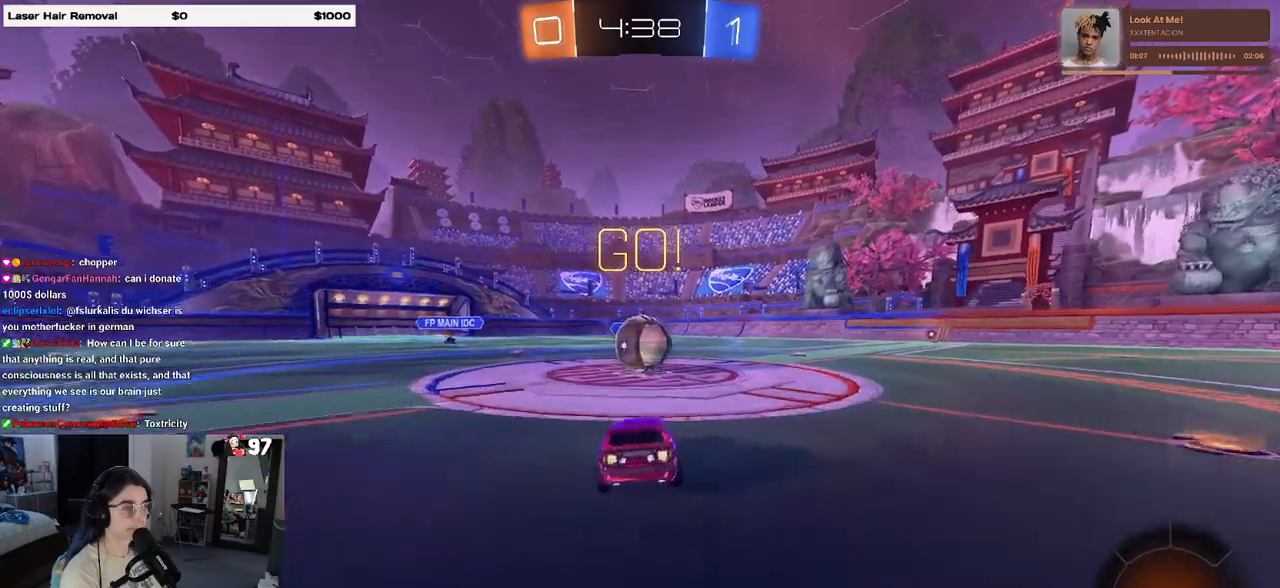
{"buttons": ["SQUARE"], "left_stick": "down-left", "right_stick": "center", "events": [[133, "CROSS", "down"], [233, "left_stick", "up-left"], [283, "CROSS", "up"], [333, "CROSS", "down"], [367, "left_stick", "down-left"], [383, "SQUARE", "down"], [450, "CROSS", "up"]]}
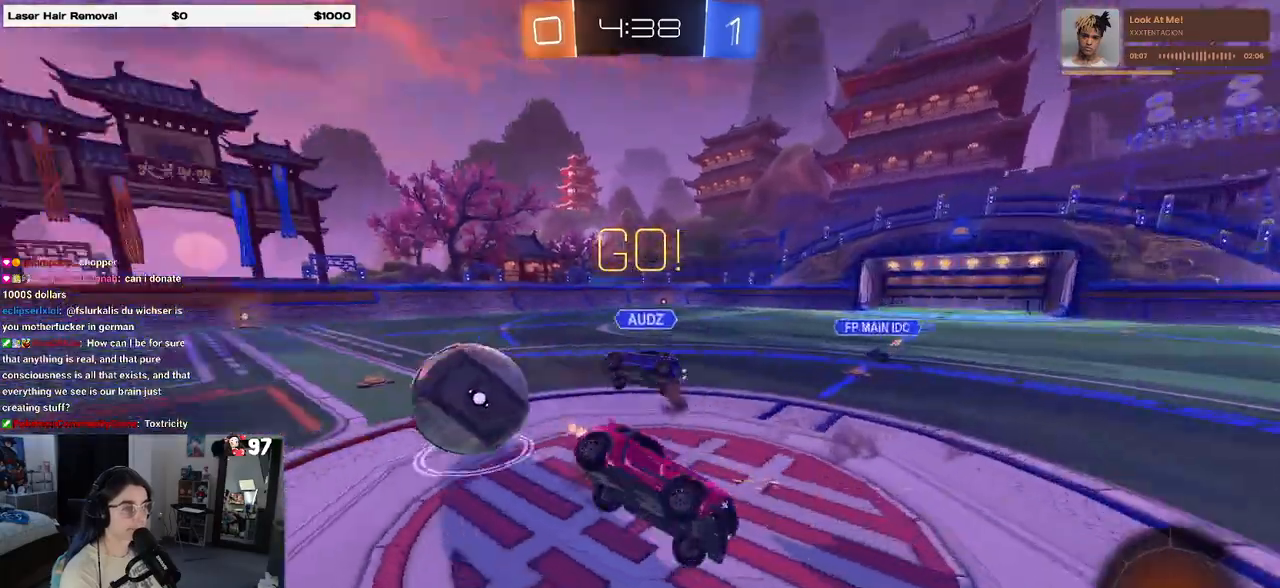
{"buttons": ["SQUARE"], "left_stick": "down-left", "right_stick": "center", "events": []}
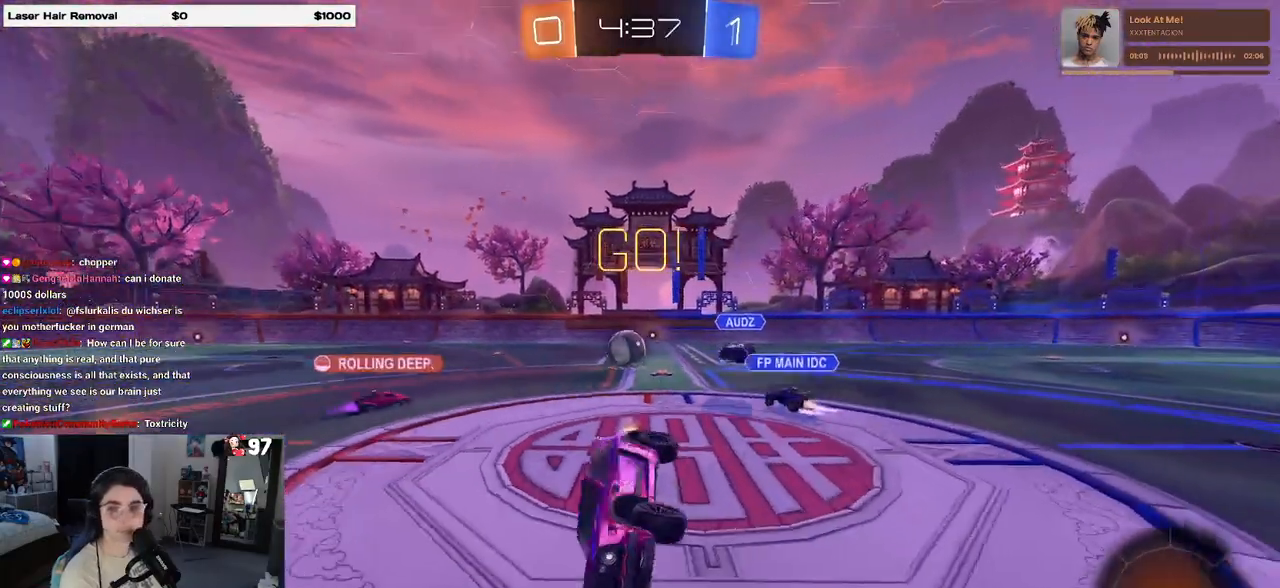
{"buttons": [], "left_stick": "center", "right_stick": "center", "events": [[117, "SQUARE", "up"], [167, "left_stick", "down-right"], [217, "left_stick", "right"], [367, "left_stick", "center"]]}
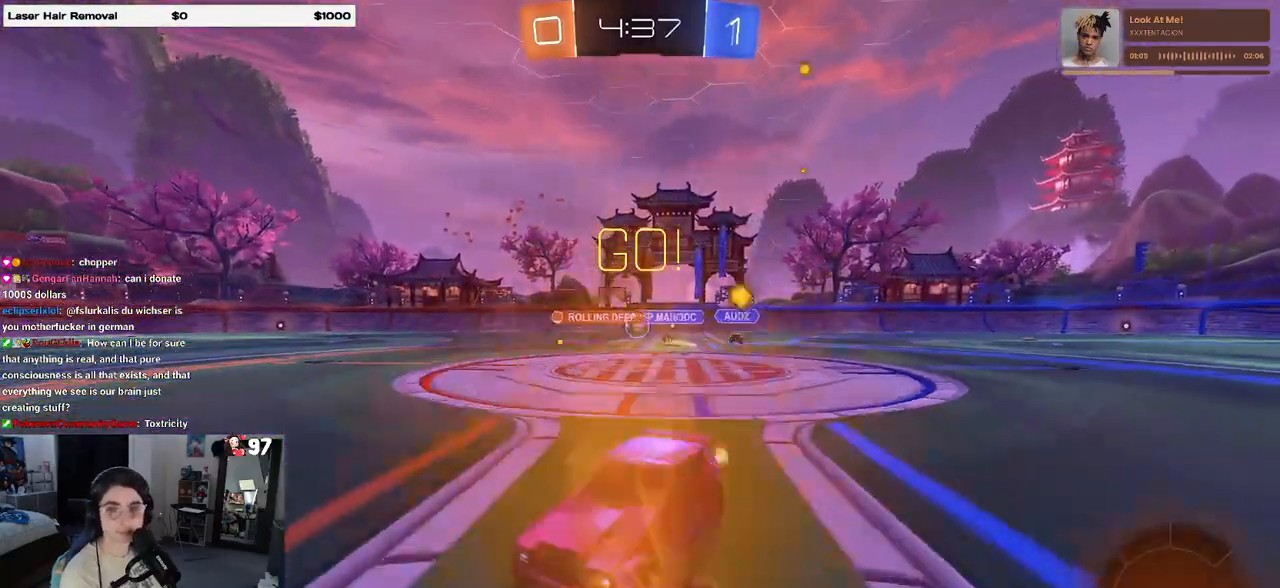
{"buttons": ["CROSS", "R1"], "left_stick": "up-left", "right_stick": "center", "events": [[33, "left_stick", "right"], [433, "R1", "down"], [450, "CROSS", "down"], [467, "left_stick", "up-left"]]}
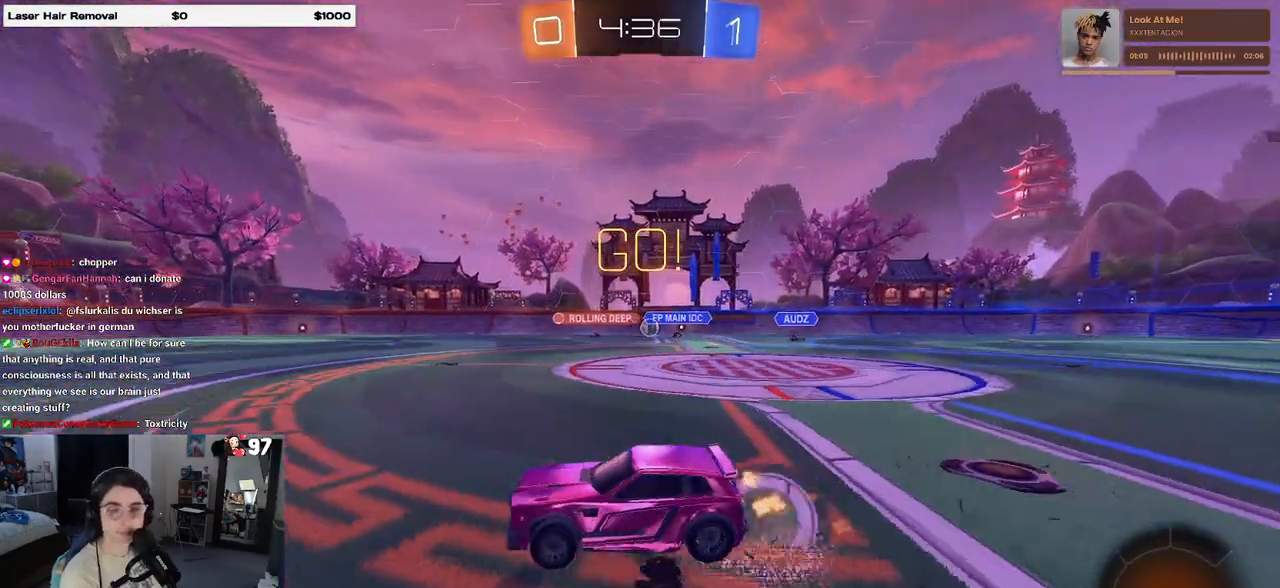
{"buttons": ["R1"], "left_stick": "down-left", "right_stick": "center", "events": [[33, "CROSS", "up"], [100, "CROSS", "down"], [167, "left_stick", "down-left"], [250, "CROSS", "up"], [300, "TRIANGLE", "down"], [500, "TRIANGLE", "up"]]}
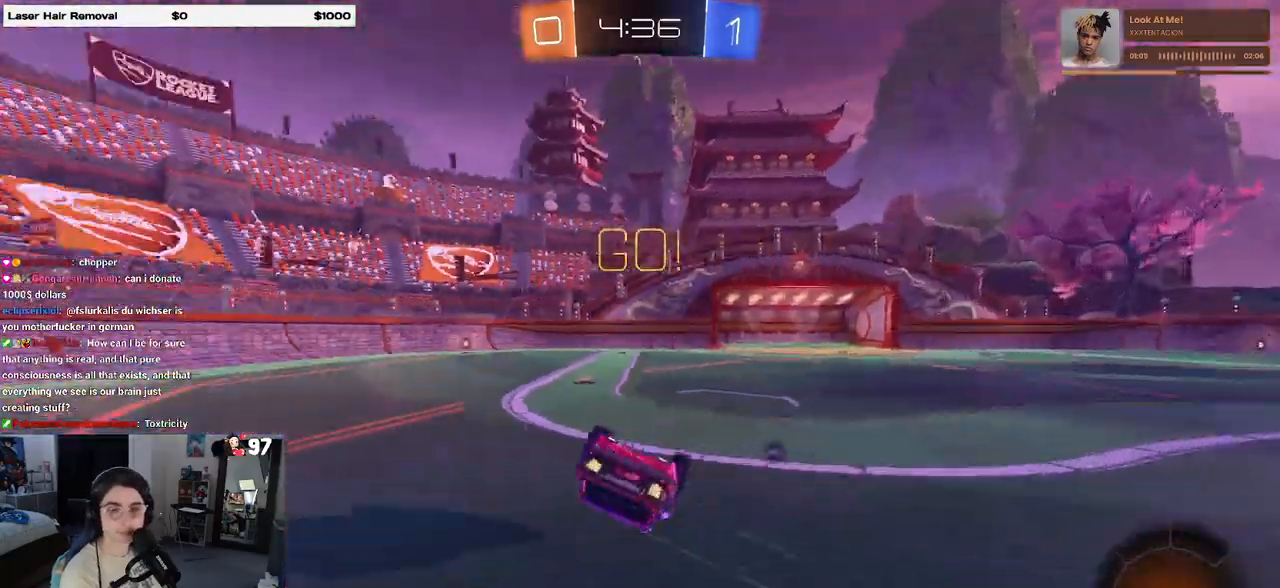
{"buttons": ["R1"], "left_stick": "center", "right_stick": "center", "events": [[183, "SQUARE", "down"], [500, "SQUARE", "up"], [500, "left_stick", "center"]]}
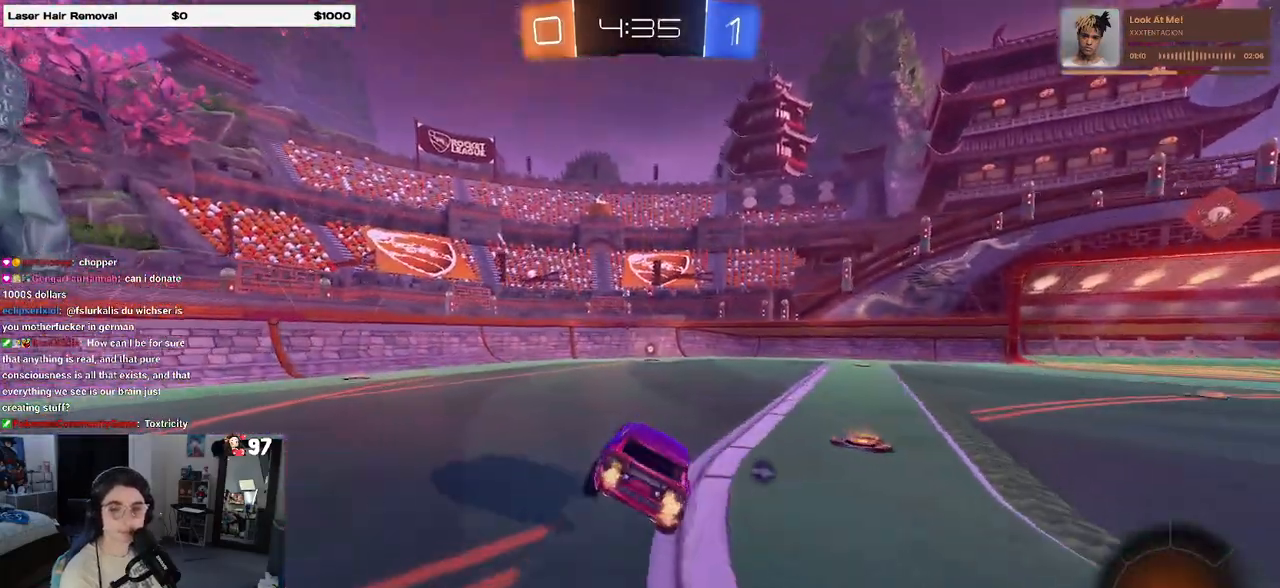
{"buttons": ["R1"], "left_stick": "center", "right_stick": "center", "events": []}
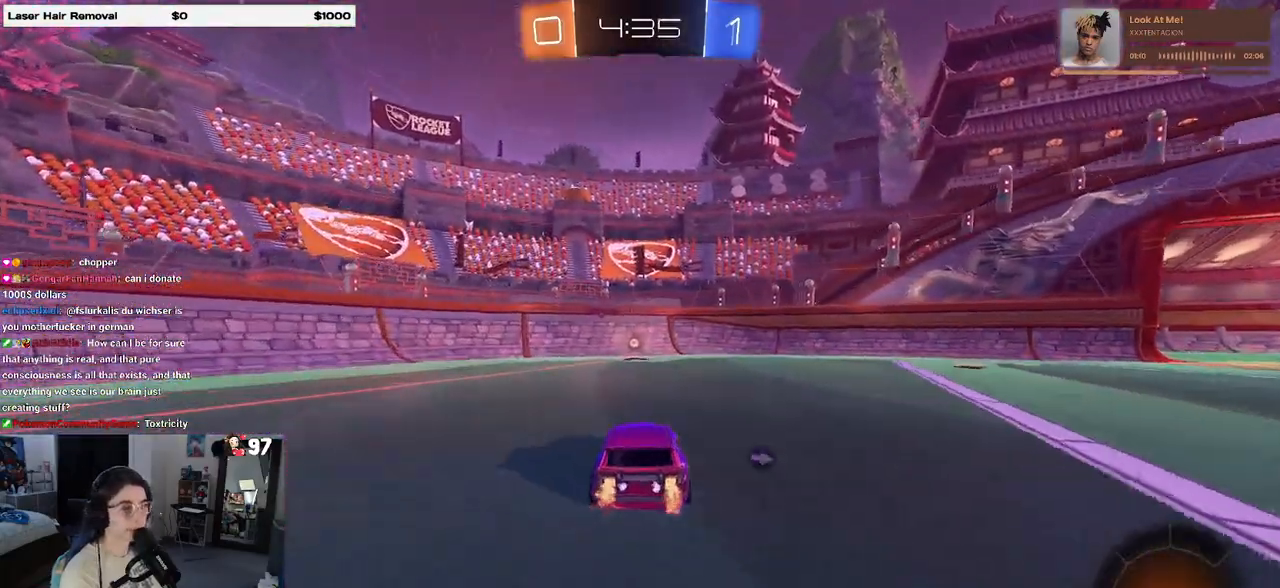
{"buttons": ["SQUARE", "R1"], "left_stick": "right", "right_stick": "center", "events": [[17, "left_stick", "left"], [33, "TRIANGLE", "down"], [133, "TRIANGLE", "up"], [200, "left_stick", "center"], [433, "left_stick", "right"], [500, "SQUARE", "down"]]}
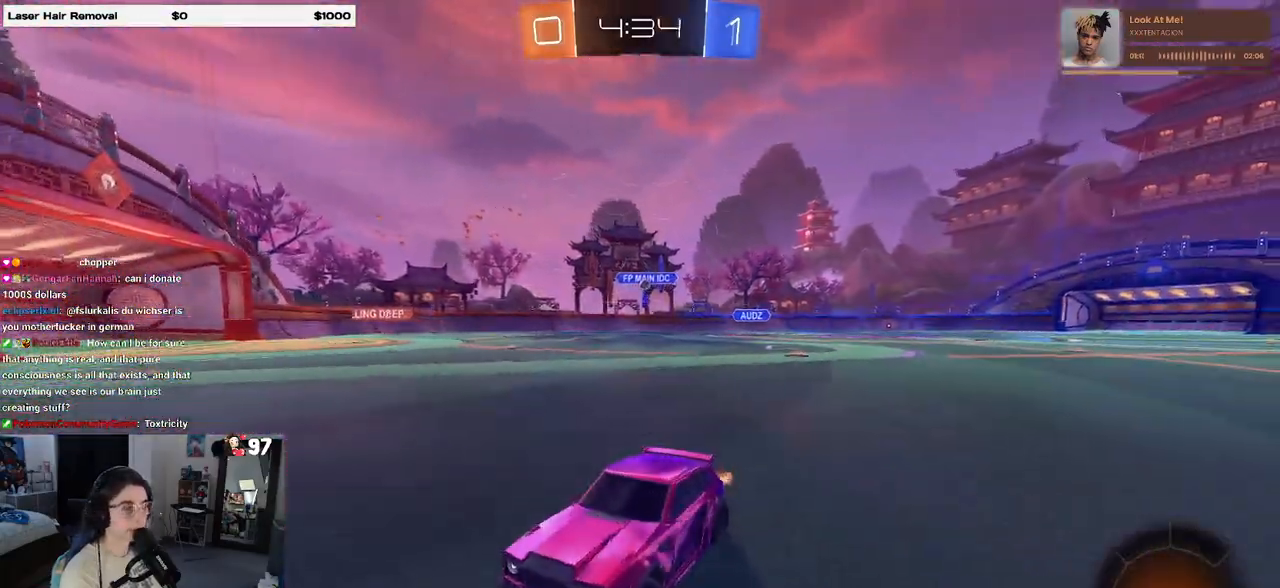
{"buttons": ["R1"], "left_stick": "right", "right_stick": "center", "events": [[150, "SQUARE", "up"]]}
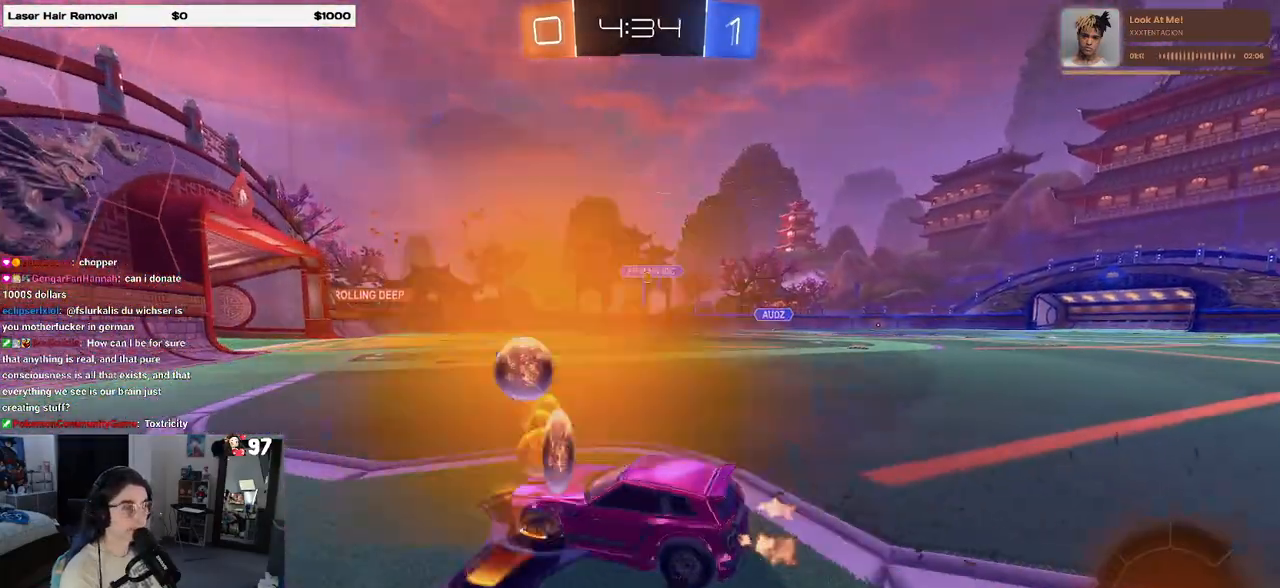
{"buttons": ["R1"], "left_stick": "center", "right_stick": "center", "events": [[300, "left_stick", "center"]]}
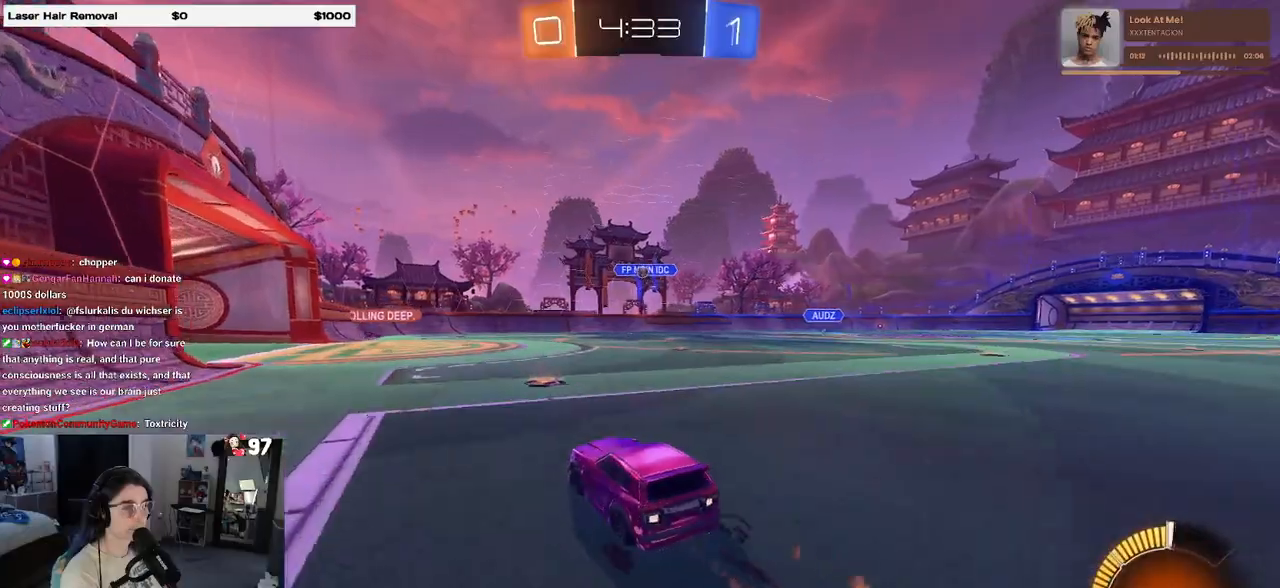
{"buttons": [], "left_stick": "center", "right_stick": "center", "events": [[17, "R1", "up"], [83, "left_stick", "left"], [417, "left_stick", "center"]]}
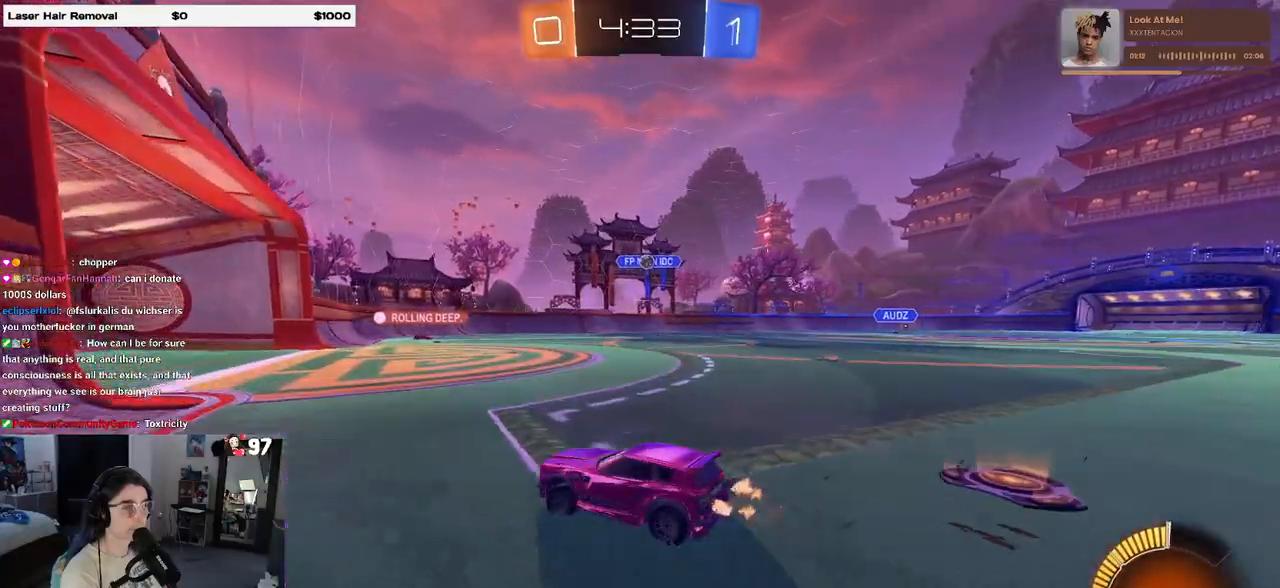
{"buttons": [], "left_stick": "left", "right_stick": "center", "events": [[33, "left_stick", "right"], [267, "left_stick", "center"], [450, "left_stick", "left"]]}
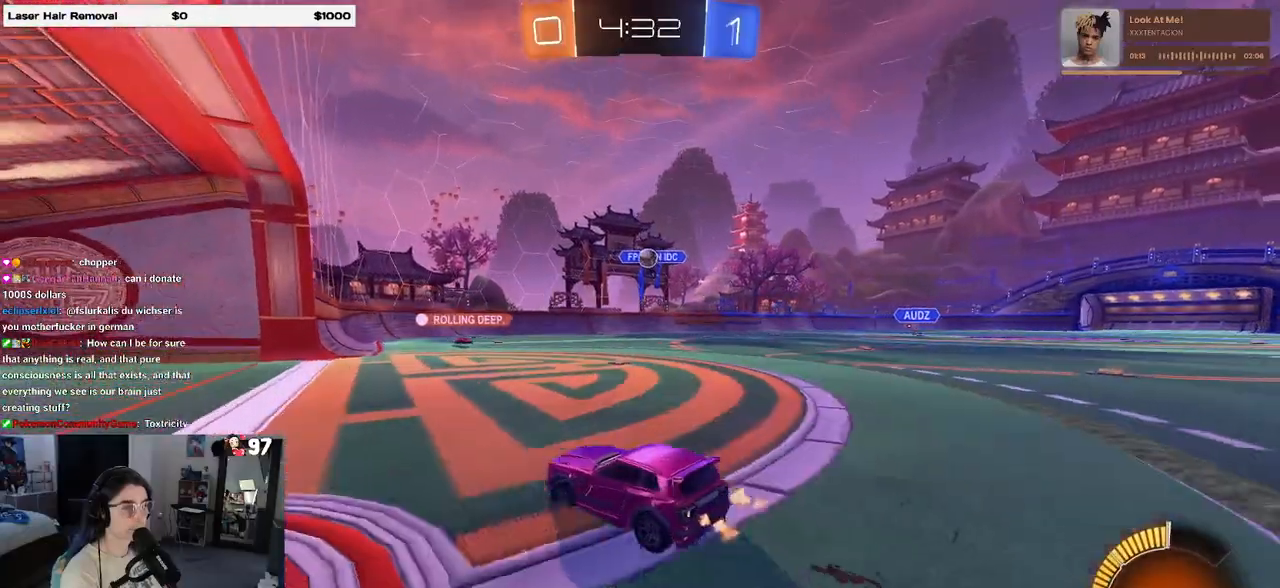
{"buttons": [], "left_stick": "right", "right_stick": "center", "events": [[350, "left_stick", "center"], [417, "left_stick", "right"]]}
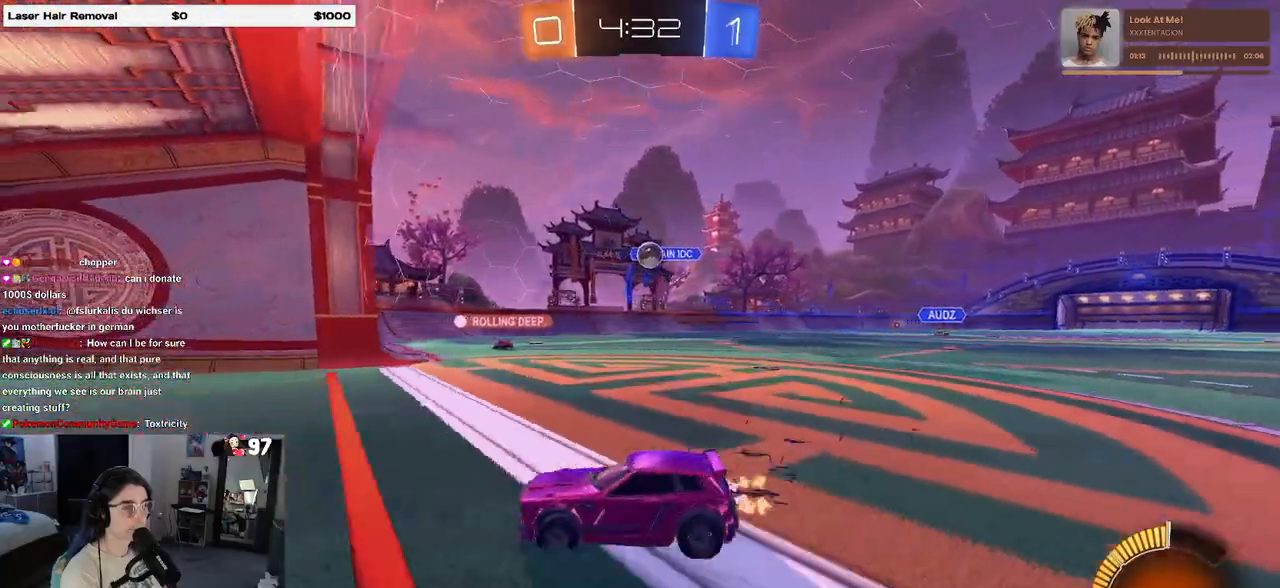
{"buttons": ["CROSS"], "left_stick": "down-right", "right_stick": "center", "events": [[450, "left_stick", "down-right"], [467, "CROSS", "down"]]}
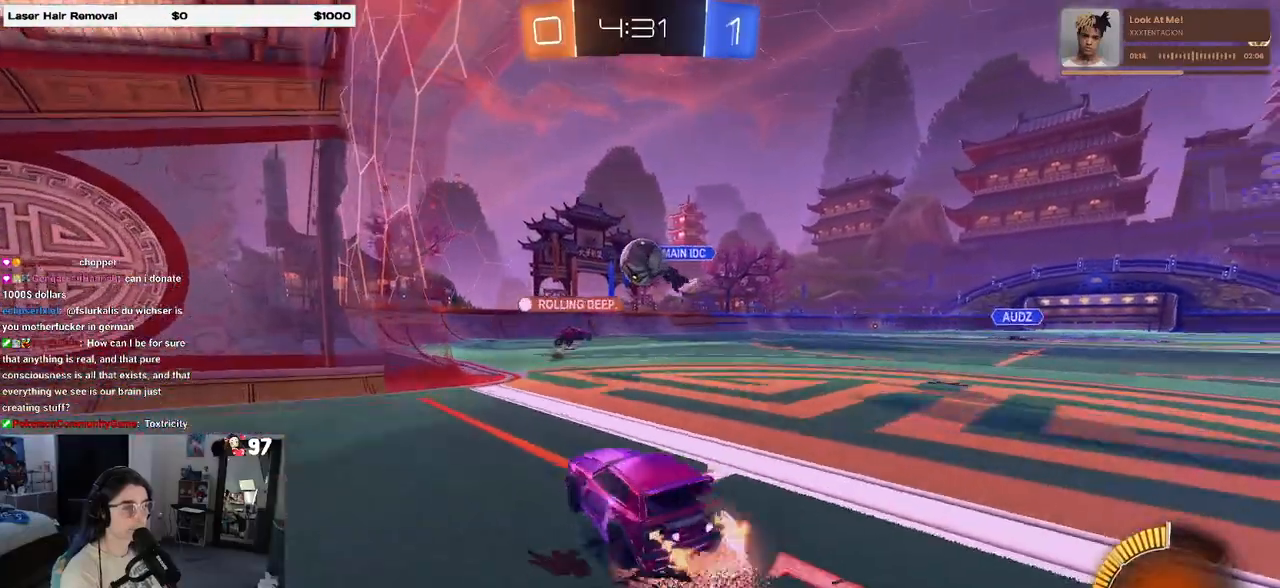
{"buttons": [], "left_stick": "right", "right_stick": "center", "events": [[167, "CROSS", "up"], [183, "left_stick", "left"], [367, "left_stick", "center"], [433, "left_stick", "right"]]}
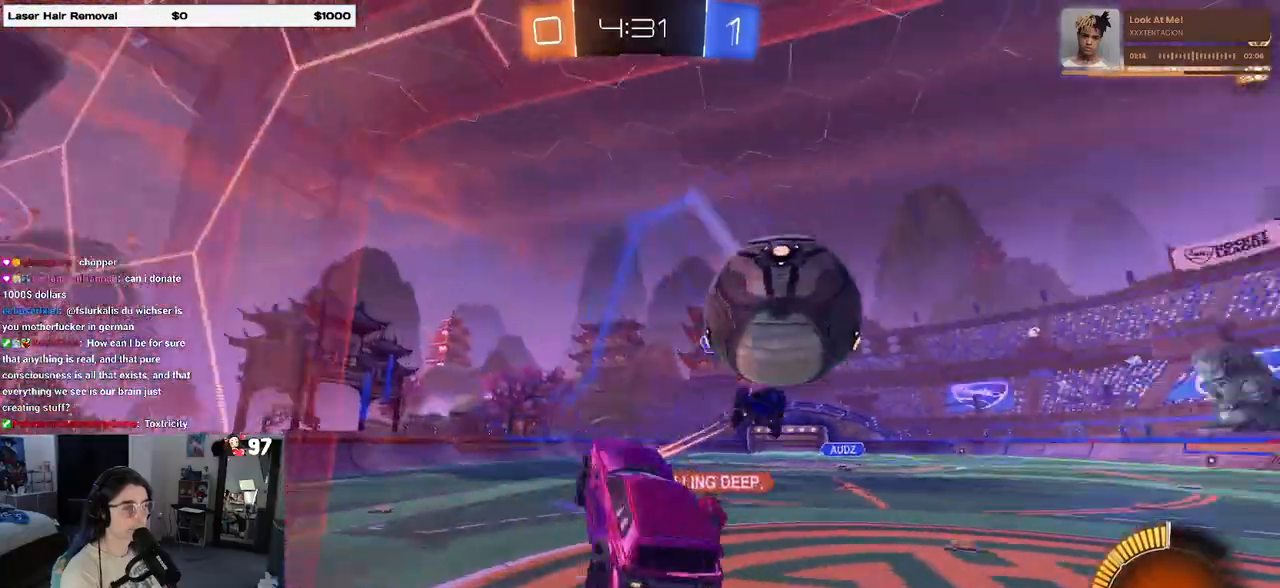
{"buttons": ["L2"], "left_stick": "down-right", "right_stick": "center", "events": [[33, "SQUARE", "down"], [217, "SQUARE", "up"], [283, "L2", "down"], [383, "left_stick", "down-right"]]}